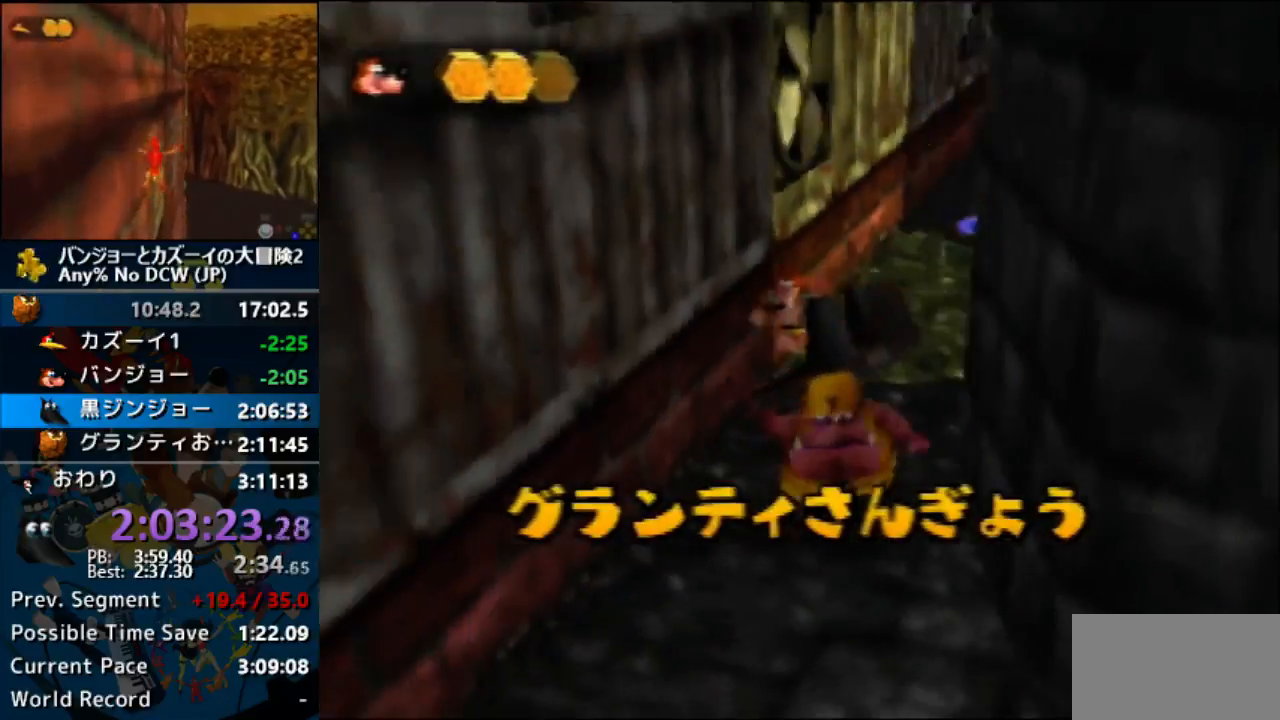
Gameplay with a controller (Nintendo layout); each line is a JSON object with the inputs held at the frame after it. "button_events" lists button changes between this image and that frame as [ms after this image, input, new state], when the widget could be followed in between (sticks are given only as held states). Not read: B DPAD_DOWN L1 L3 R1 R3 START.
{"buttons": ["A", "DPAD_UP"], "left_stick": "down", "button_events": [[67, "DPAD_RIGHT", "down"], [67, "DPAD_UP", "down"], [200, "DPAD_RIGHT", "up"], [200, "DPAD_UP", "up"], [333, "A", "up"], [400, "A", "down"], [500, "DPAD_UP", "down"]]}
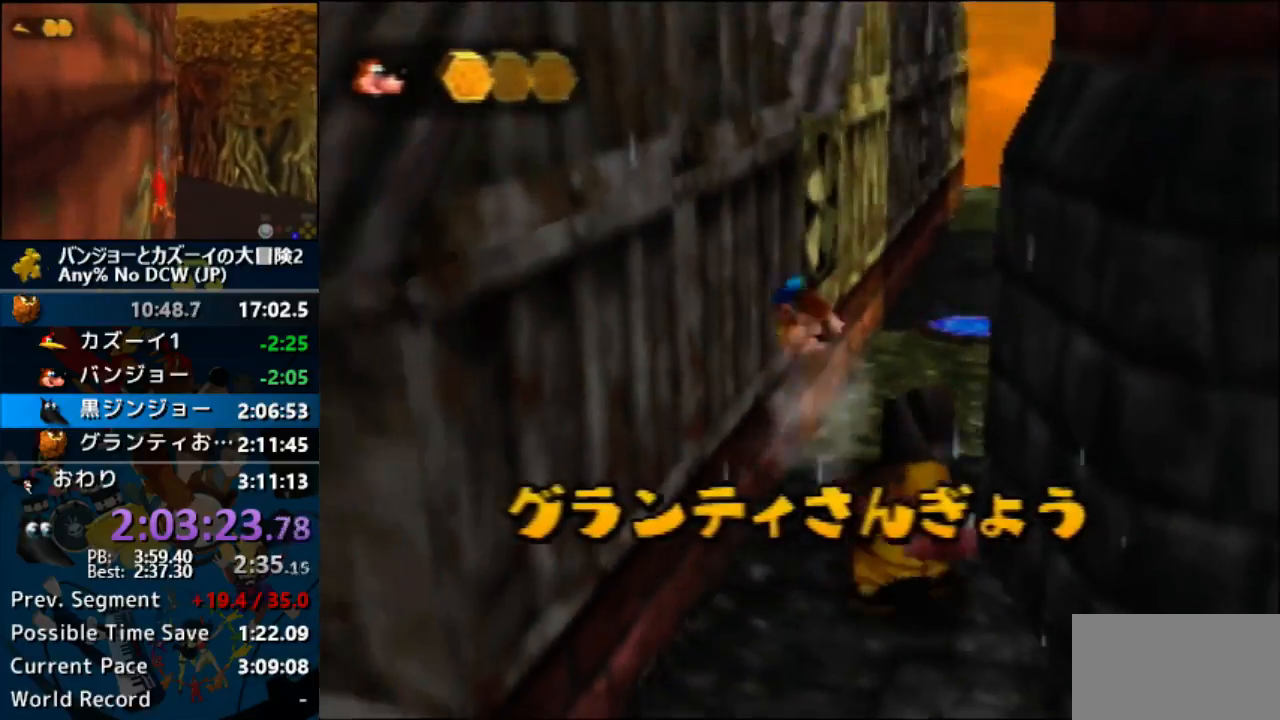
{"buttons": [], "left_stick": "down", "button_events": [[67, "DPAD_UP", "up"], [233, "A", "up"]]}
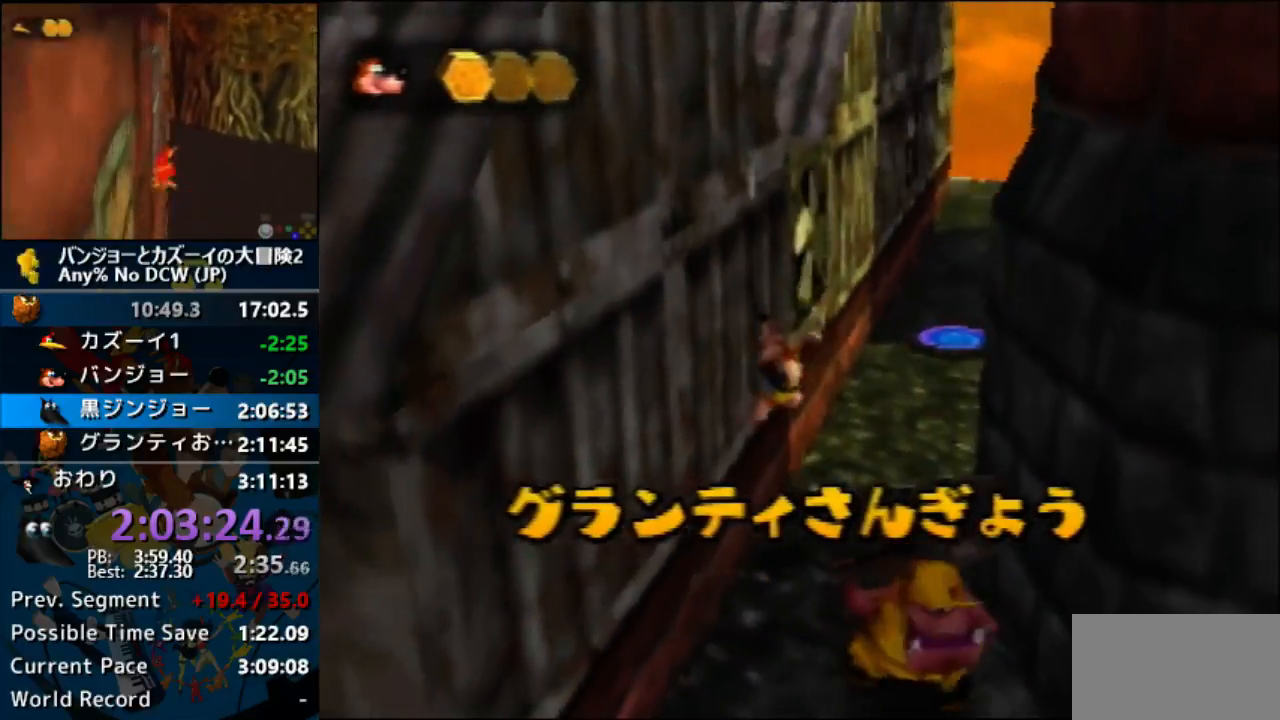
{"buttons": [], "left_stick": "down", "button_events": [[267, "DPAD_LEFT", "down"], [333, "DPAD_LEFT", "up"]]}
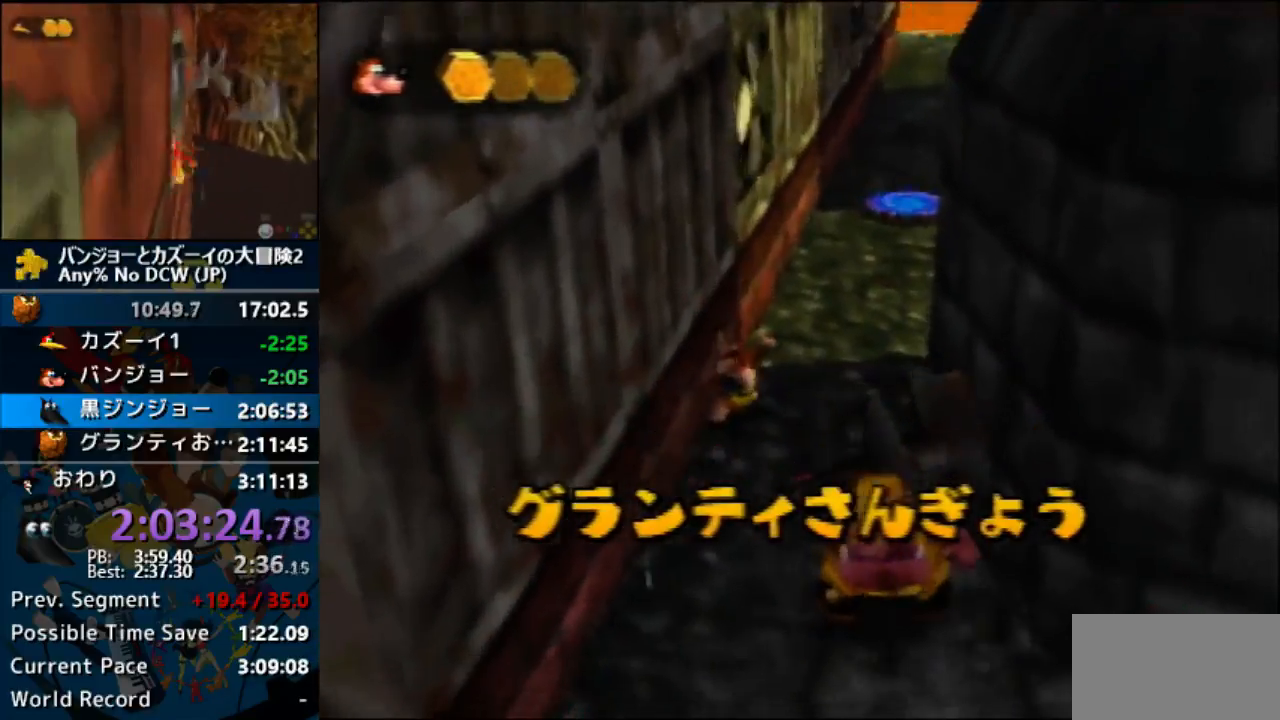
{"buttons": ["A", "DPAD_UP"], "left_stick": "down", "button_events": [[133, "A", "down"], [400, "DPAD_UP", "down"]]}
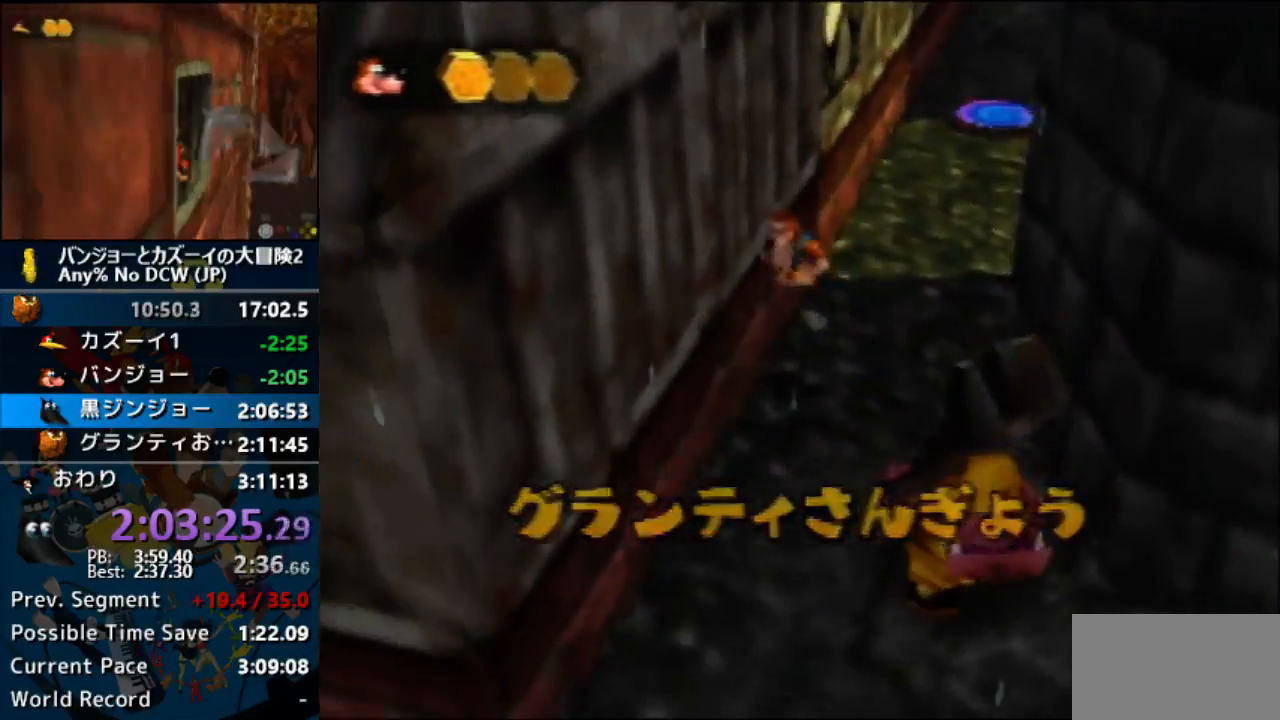
{"buttons": ["A"], "left_stick": "down-left", "button_events": [[33, "DPAD_UP", "up"], [67, "A", "up"], [133, "A", "down"]]}
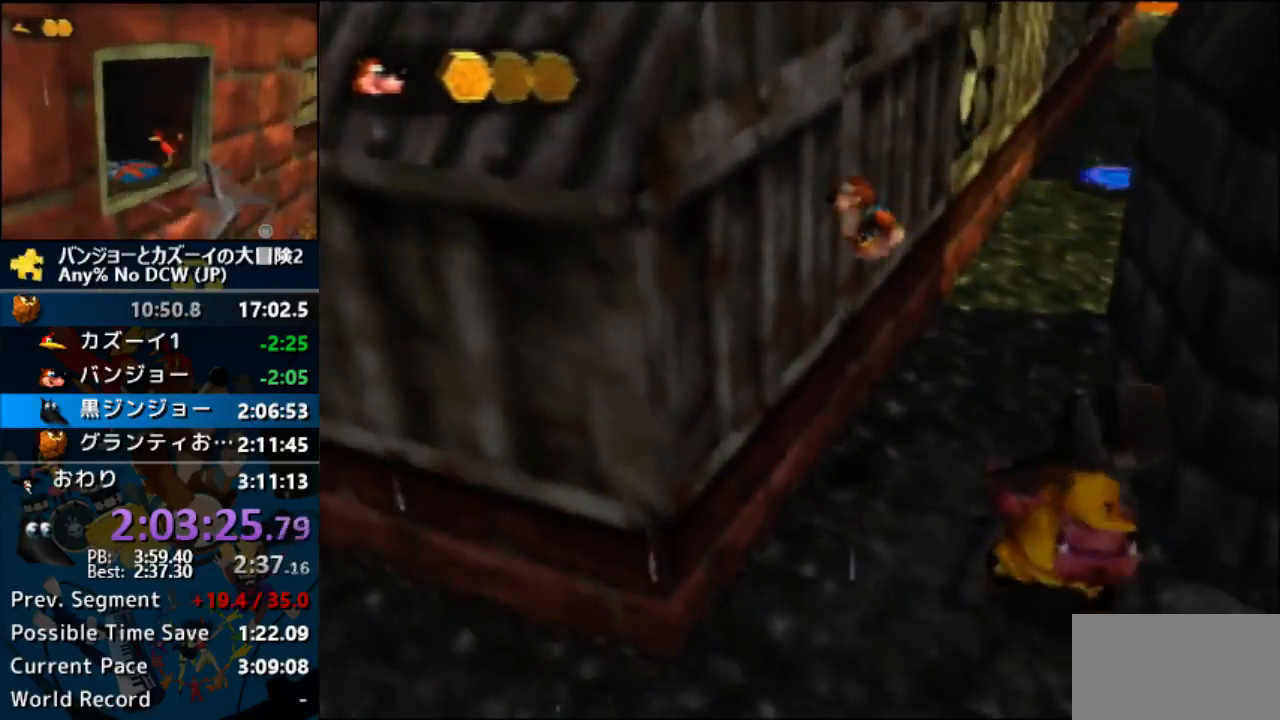
{"buttons": ["A", "DPAD_LEFT"], "left_stick": "down-left", "button_events": [[67, "DPAD_UP", "down"], [133, "DPAD_UP", "up"], [500, "DPAD_LEFT", "down"]]}